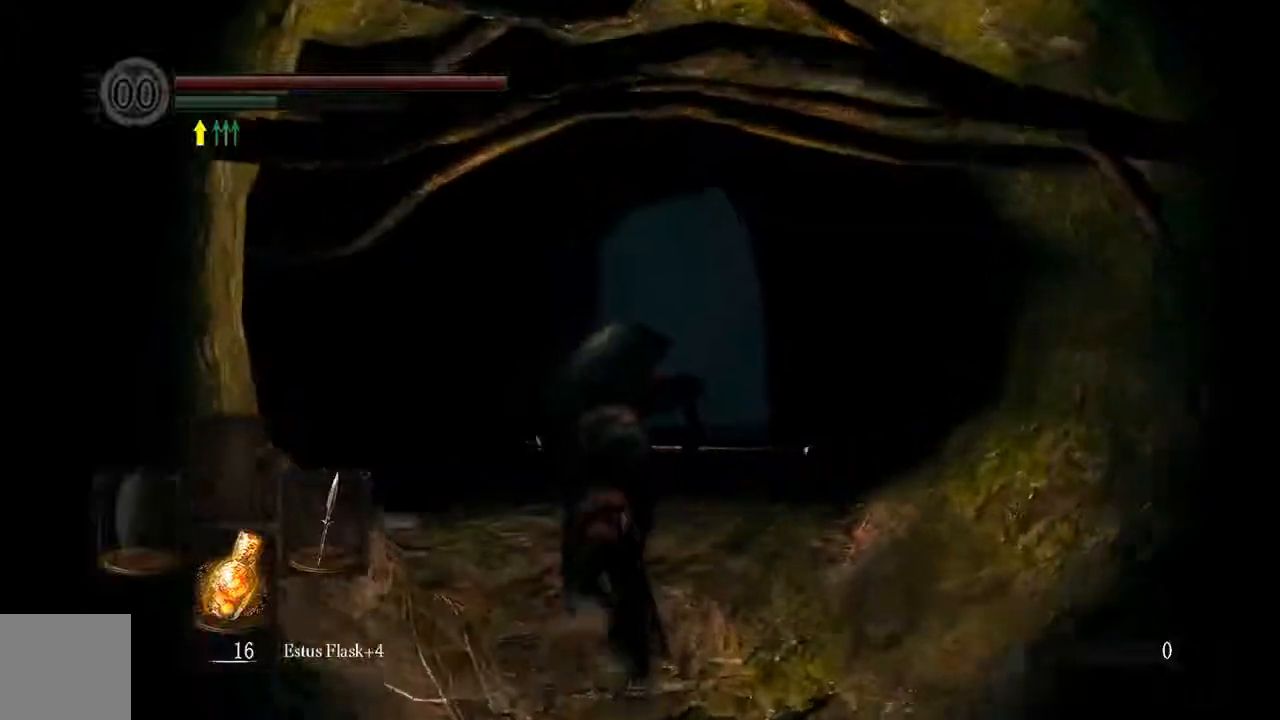
Gameplay with a controller (Xbox layout); each line is a JSON object with the inputs held at the frame after it. "events" lists button and stick changes between this image and that frame as [ms after this image, input, new state], when the widget could be followed in between. Not read: L3.
{"buttons": ["B"], "left_stick": "up", "right_stick": "center", "events": []}
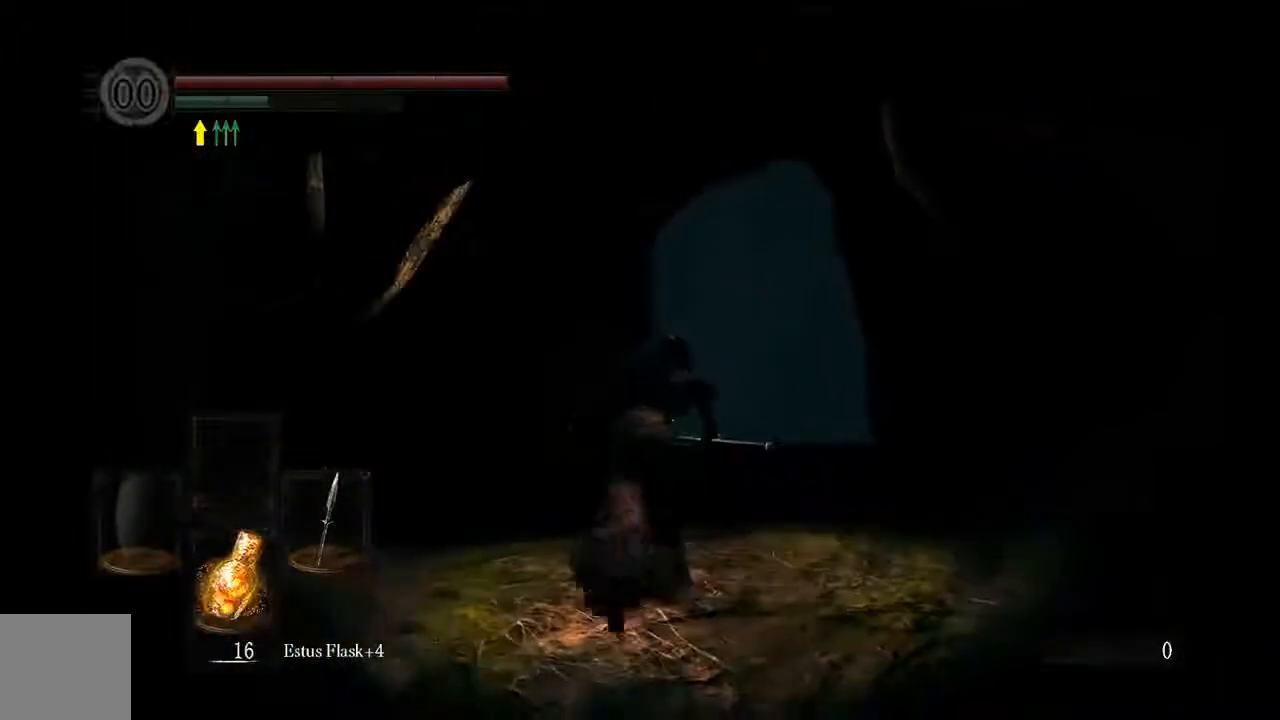
{"buttons": ["B"], "left_stick": "up", "right_stick": "center", "events": []}
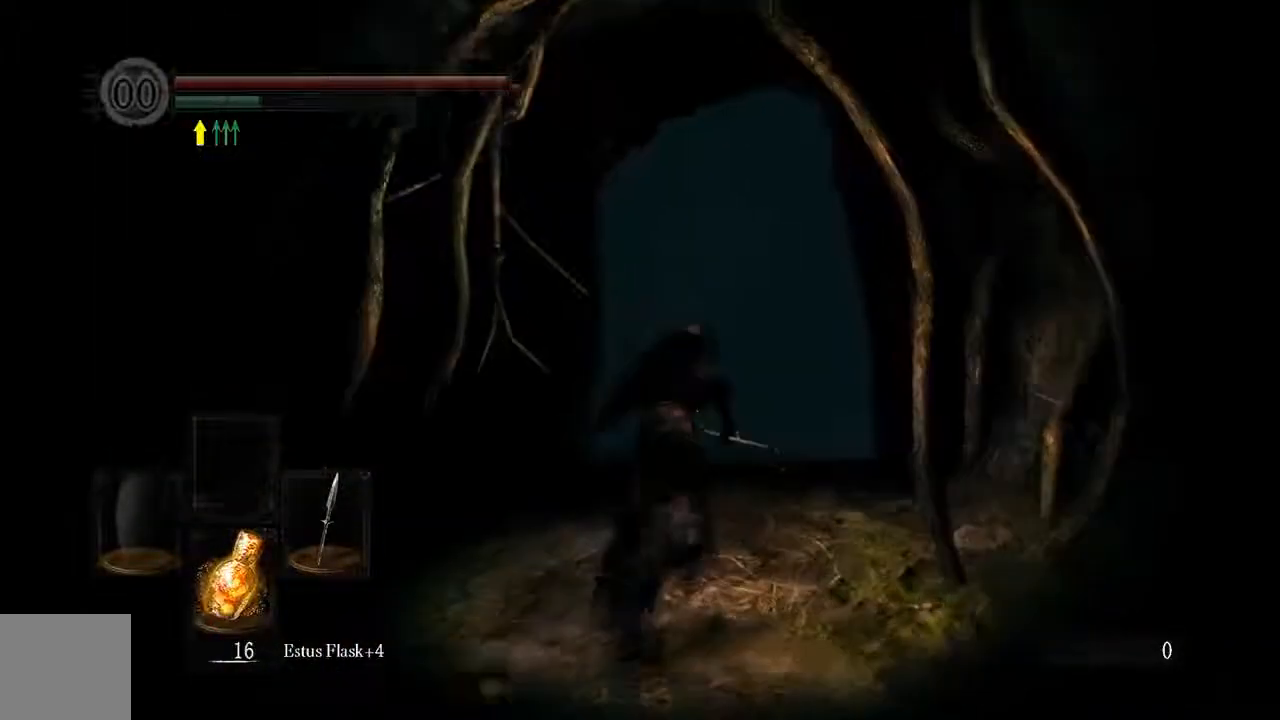
{"buttons": ["B"], "left_stick": "up", "right_stick": "center", "events": [[167, "right_stick", "down"], [400, "right_stick", "center"]]}
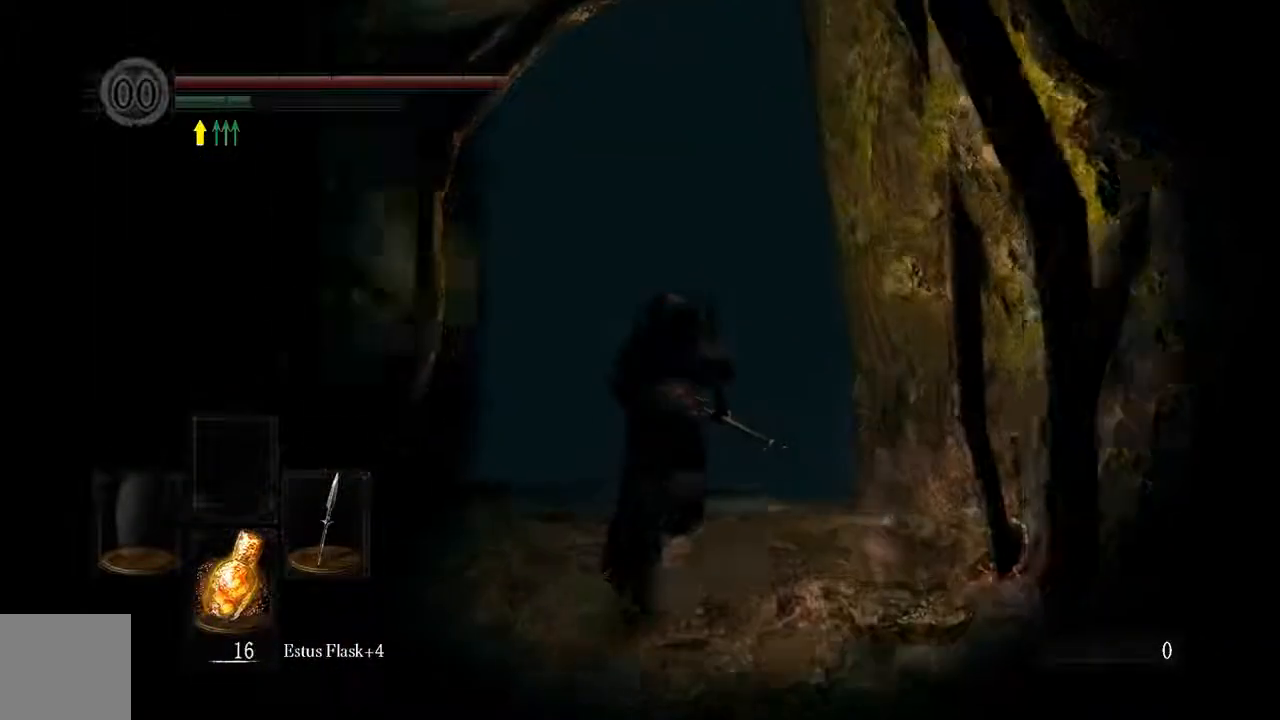
{"buttons": [], "left_stick": "up", "right_stick": "center", "events": [[133, "B", "up"]]}
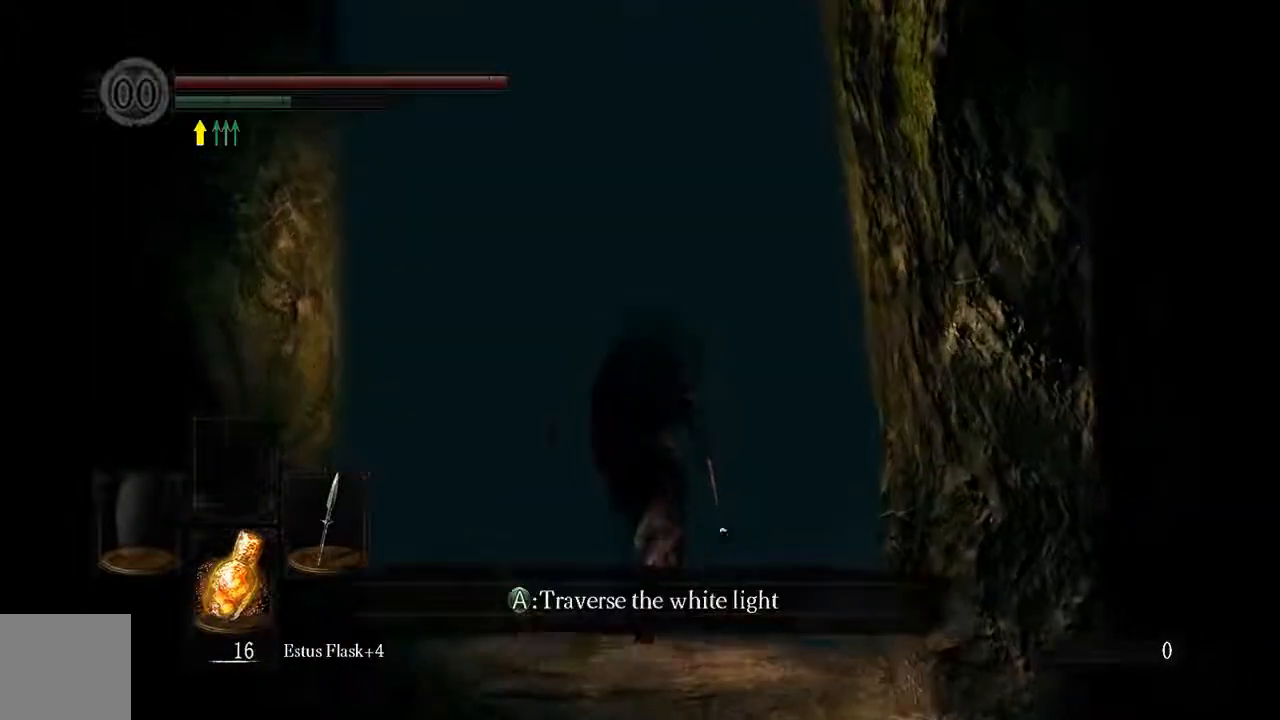
{"buttons": [], "left_stick": "up", "right_stick": "center", "events": [[50, "Y", "down"], [250, "Y", "up"]]}
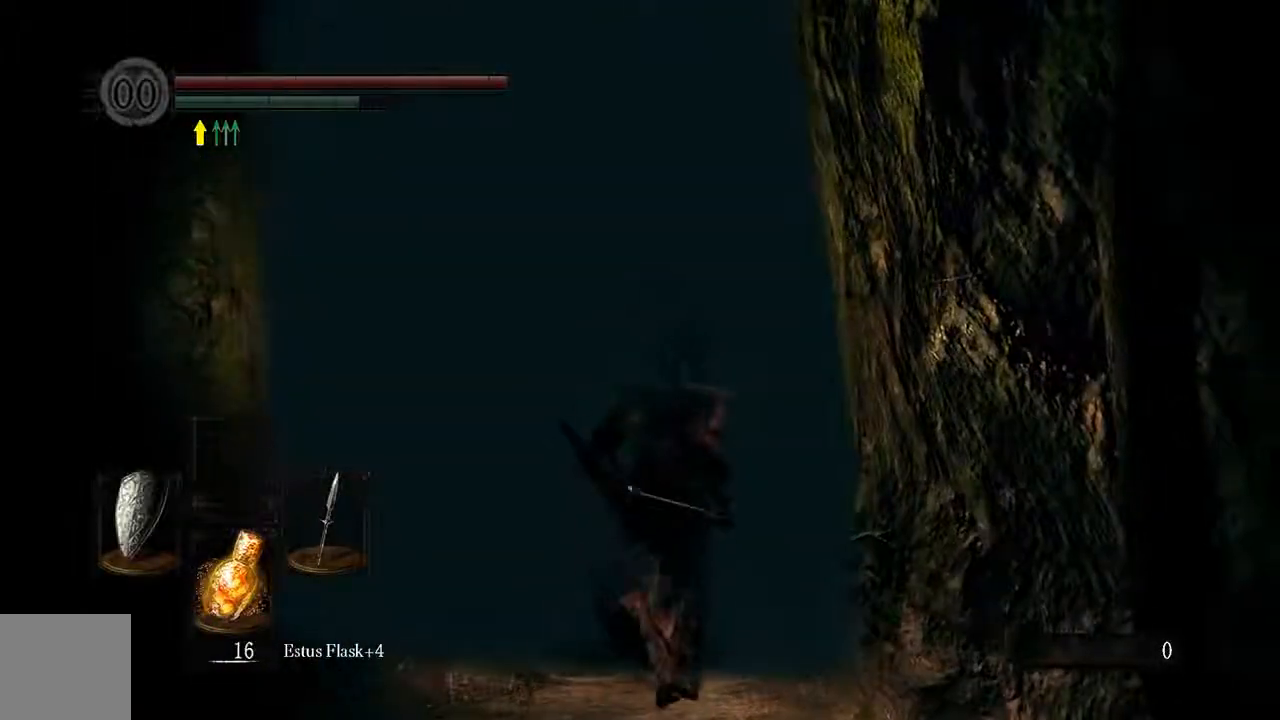
{"buttons": ["A"], "left_stick": "up", "right_stick": "center", "events": [[17, "A", "down"], [117, "A", "up"], [217, "A", "down"], [317, "A", "up"], [417, "A", "down"]]}
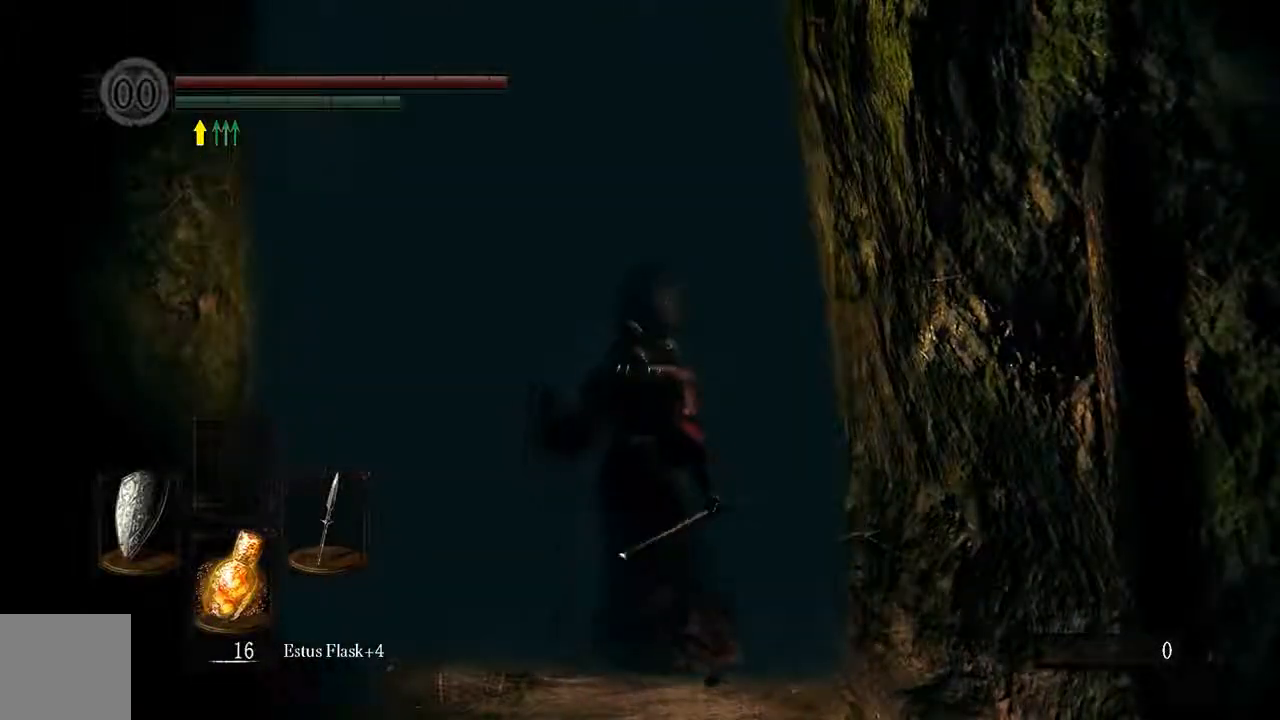
{"buttons": [], "left_stick": "up", "right_stick": "center", "events": [[50, "A", "up"]]}
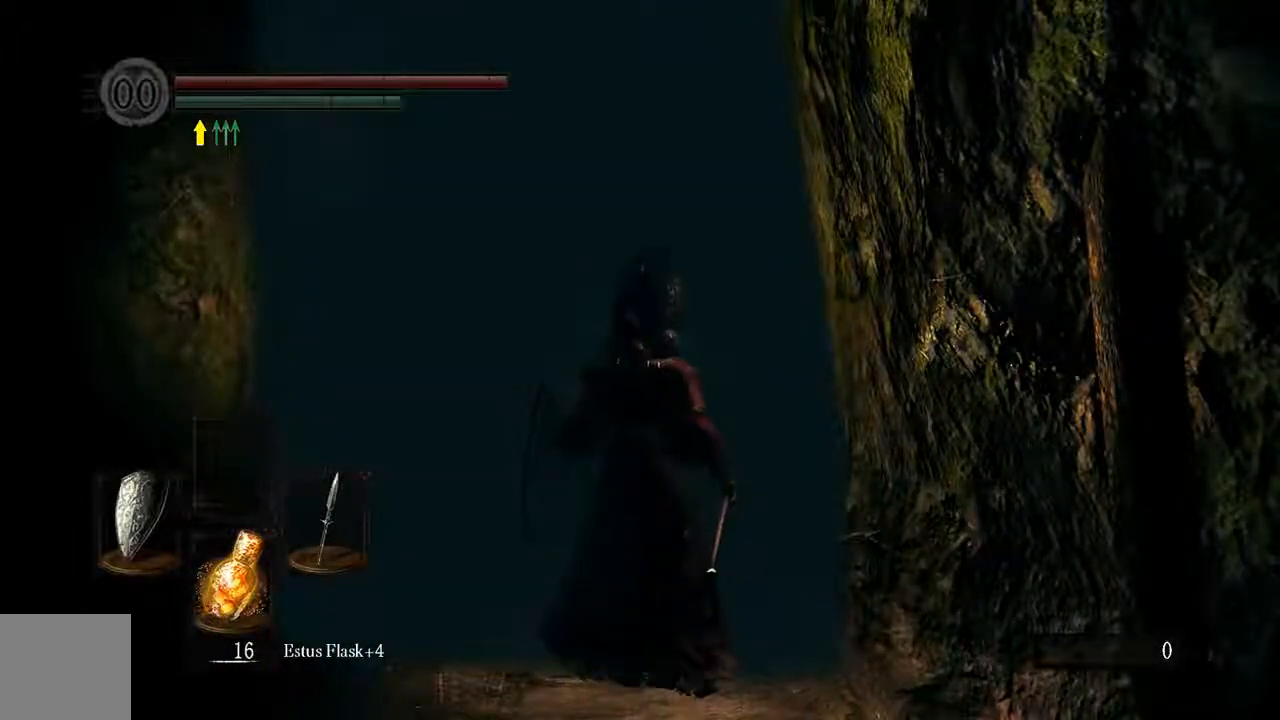
{"buttons": [], "left_stick": "center", "right_stick": "center", "events": [[300, "left_stick", "center"]]}
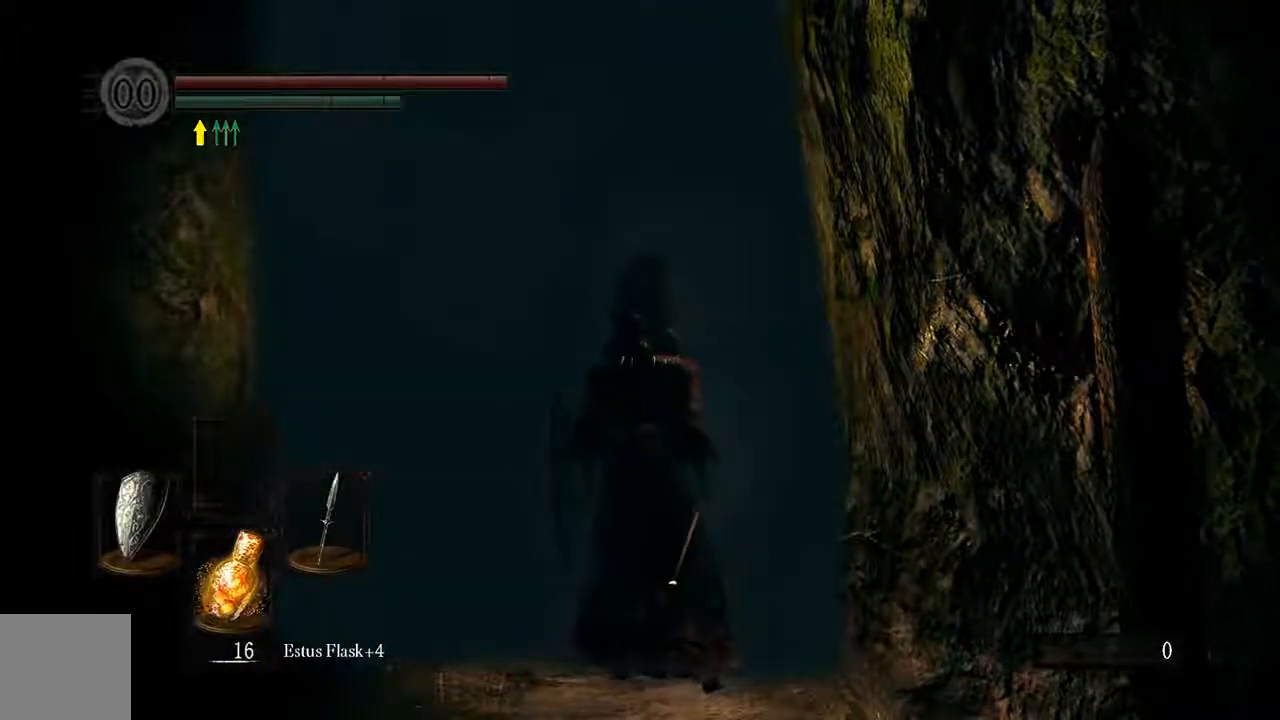
{"buttons": [], "left_stick": "up", "right_stick": "center", "events": [[150, "left_stick", "up"]]}